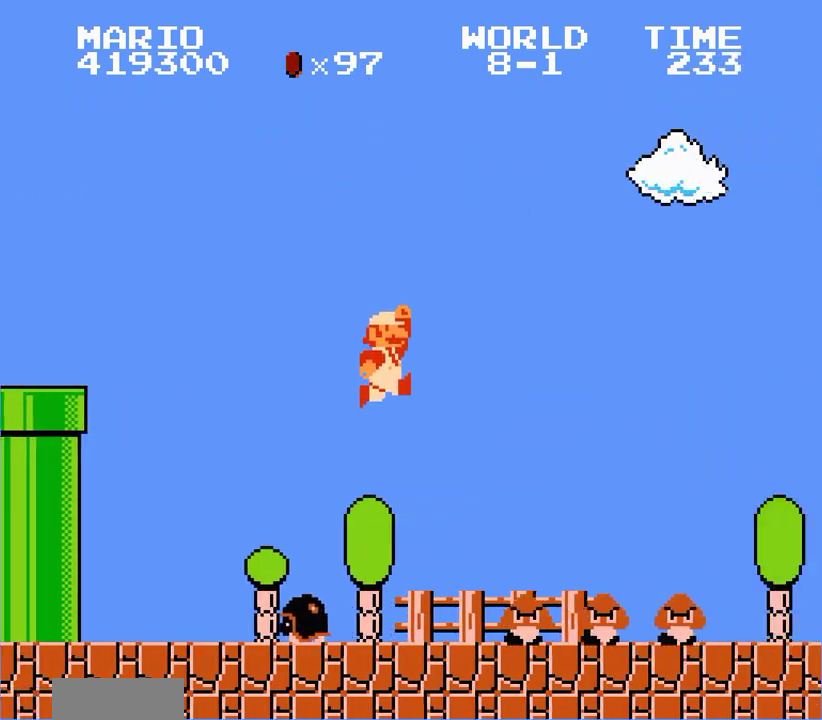
Gameplay with a controller (Nintendo layout); each line is a JSON object with the inputs held at the frame after it. "events" lists button and stick changes between this image and that frame as [ms after this image, input, new state], when the widget could be followed in between. Not read: L3 R3 SELECT.
{"buttons": ["B", "DPAD_RIGHT"]}
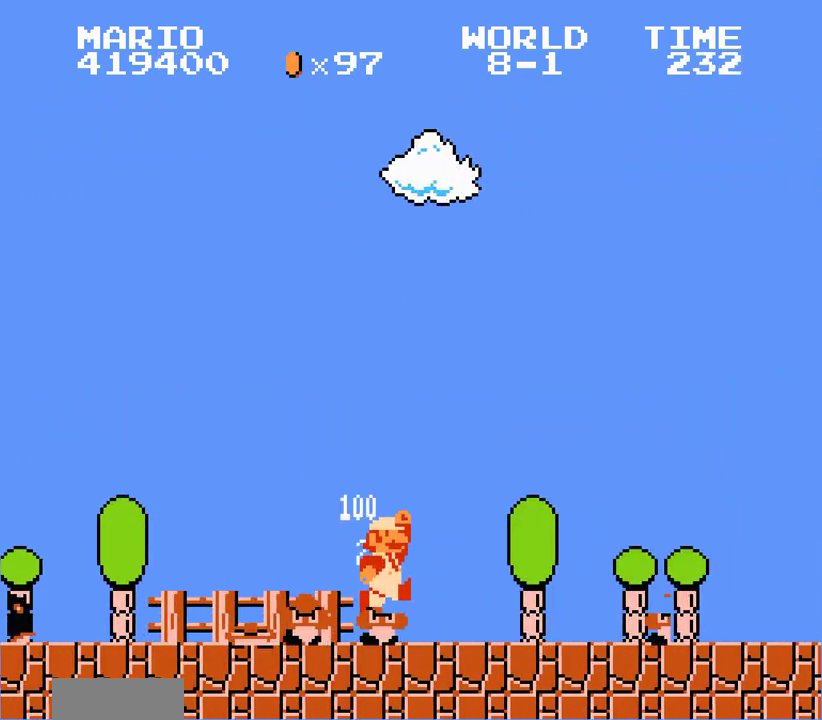
{"buttons": ["B", "DPAD_RIGHT"]}
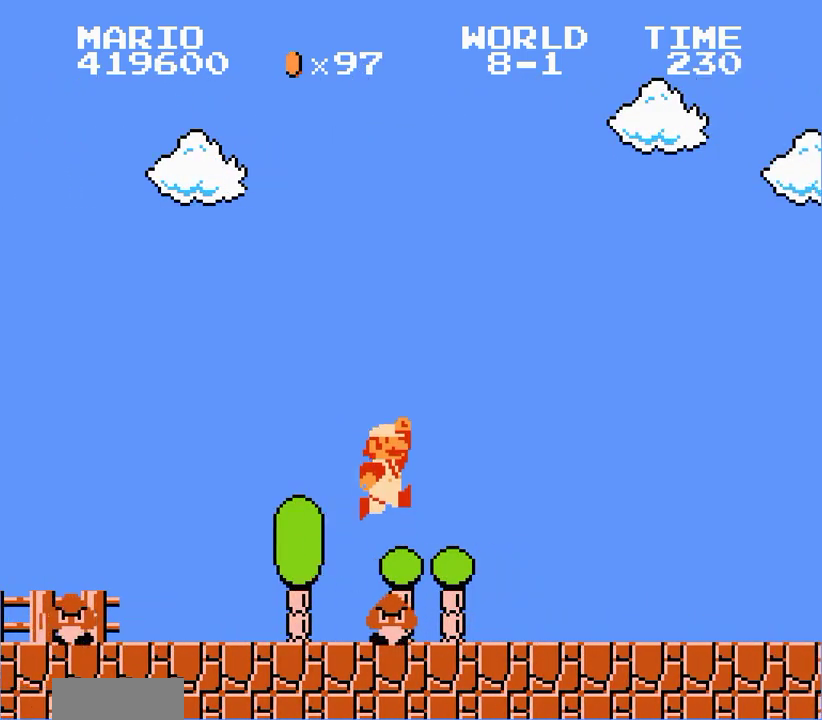
{"buttons": ["B", "DPAD_RIGHT"]}
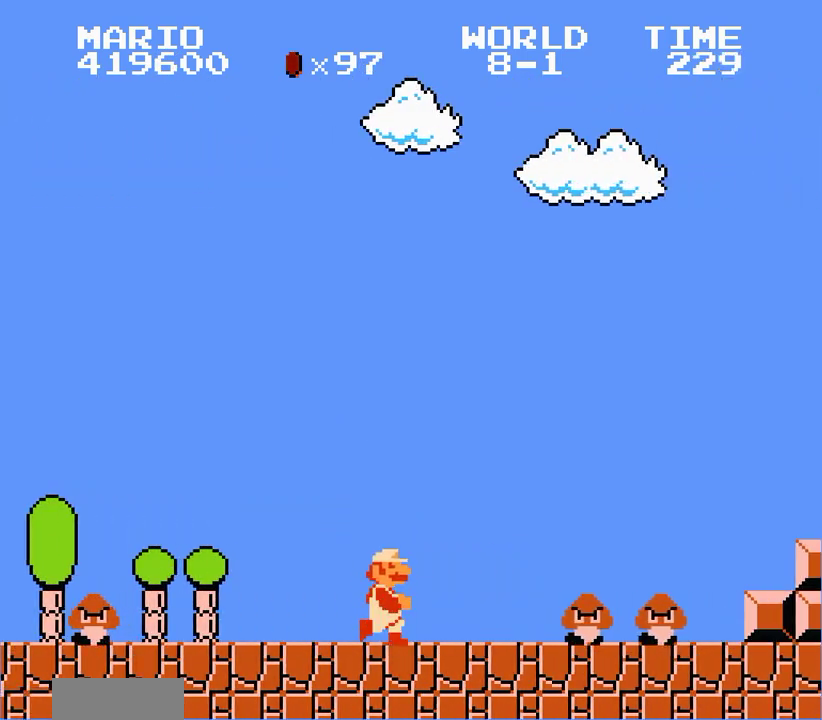
{"buttons": ["A", "B", "DPAD_RIGHT"], "events": [[200, "A", "down"]]}
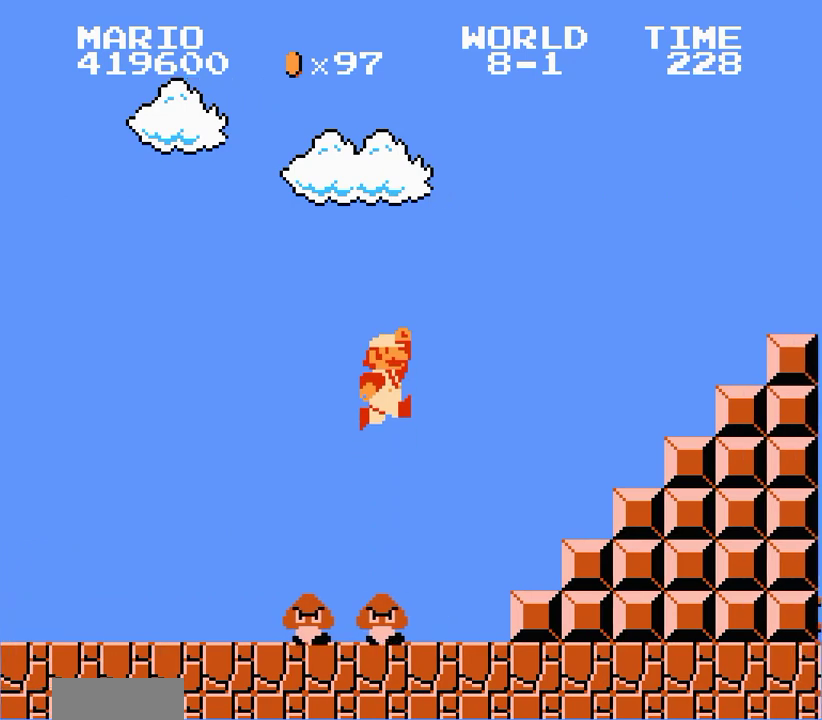
{"buttons": ["B", "DPAD_RIGHT"], "events": [[33, "A", "up"]]}
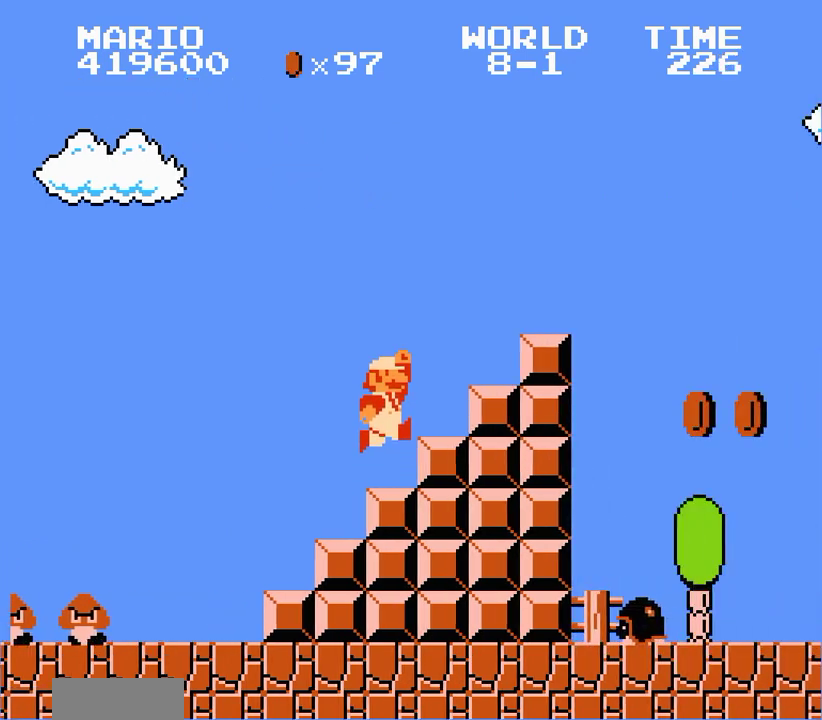
{"buttons": ["B", "DPAD_RIGHT"], "events": [[67, "A", "down"], [100, "A", "up"]]}
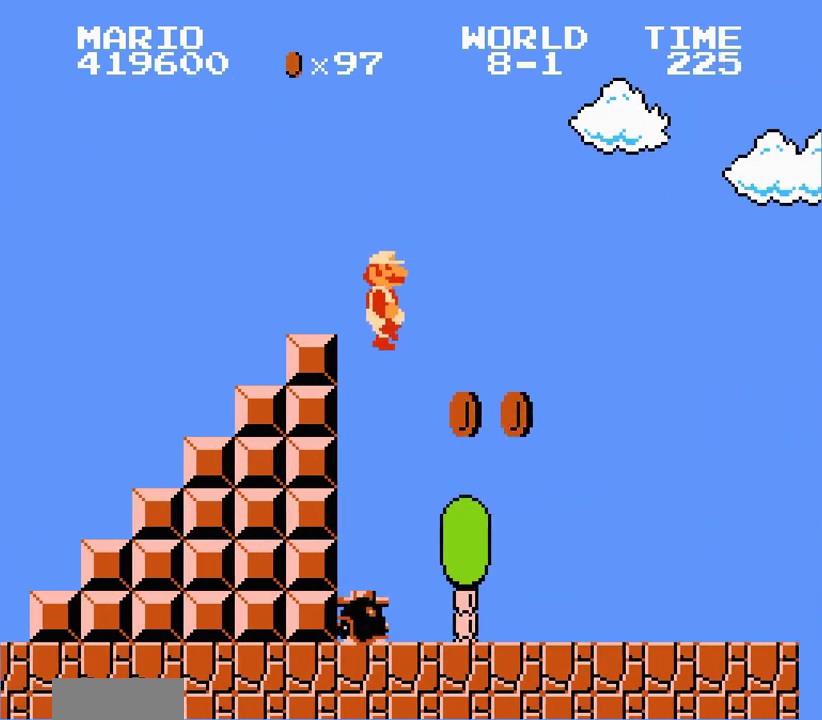
{"buttons": ["B", "DPAD_RIGHT"]}
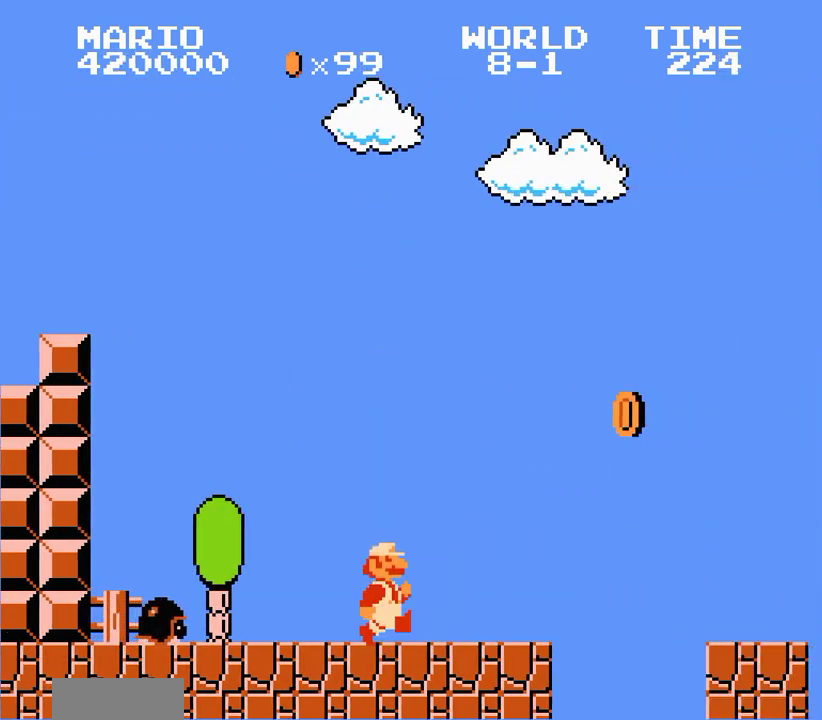
{"buttons": ["A", "B", "DPAD_RIGHT"]}